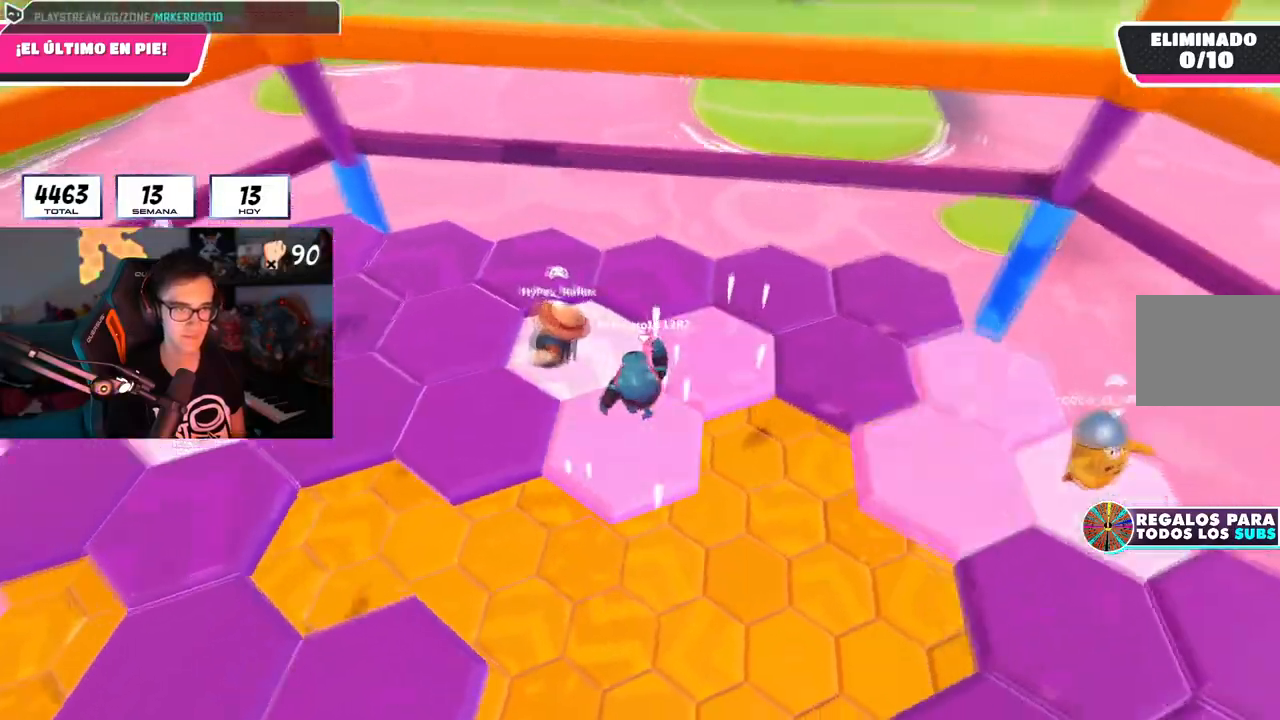
Gameplay with a controller (PlayStation layout); each line is a JSON object with the inputs held at the frame after it. "events" lists button and stick changes between this image and that frame as [ms after this image, input, new state], when the widget could be followed in between. Not read: R3.
{"buttons": ["SQUARE"], "left_stick": "right", "right_stick": "center", "events": [[83, "right_stick", "center"], [150, "CROSS", "down"], [334, "left_stick", "right"], [350, "CROSS", "up"], [484, "SQUARE", "down"]]}
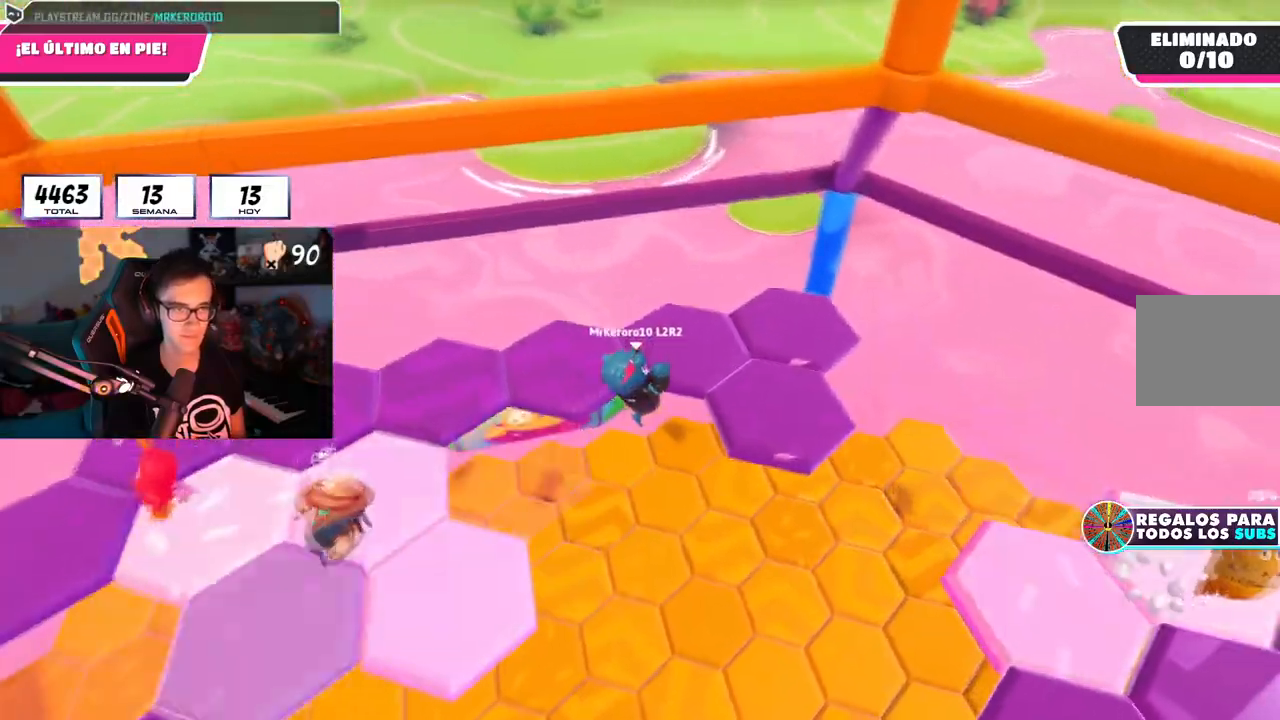
{"buttons": [], "left_stick": "up-right", "right_stick": "right", "events": [[117, "SQUARE", "up"], [284, "right_stick", "right"], [401, "left_stick", "up-right"]]}
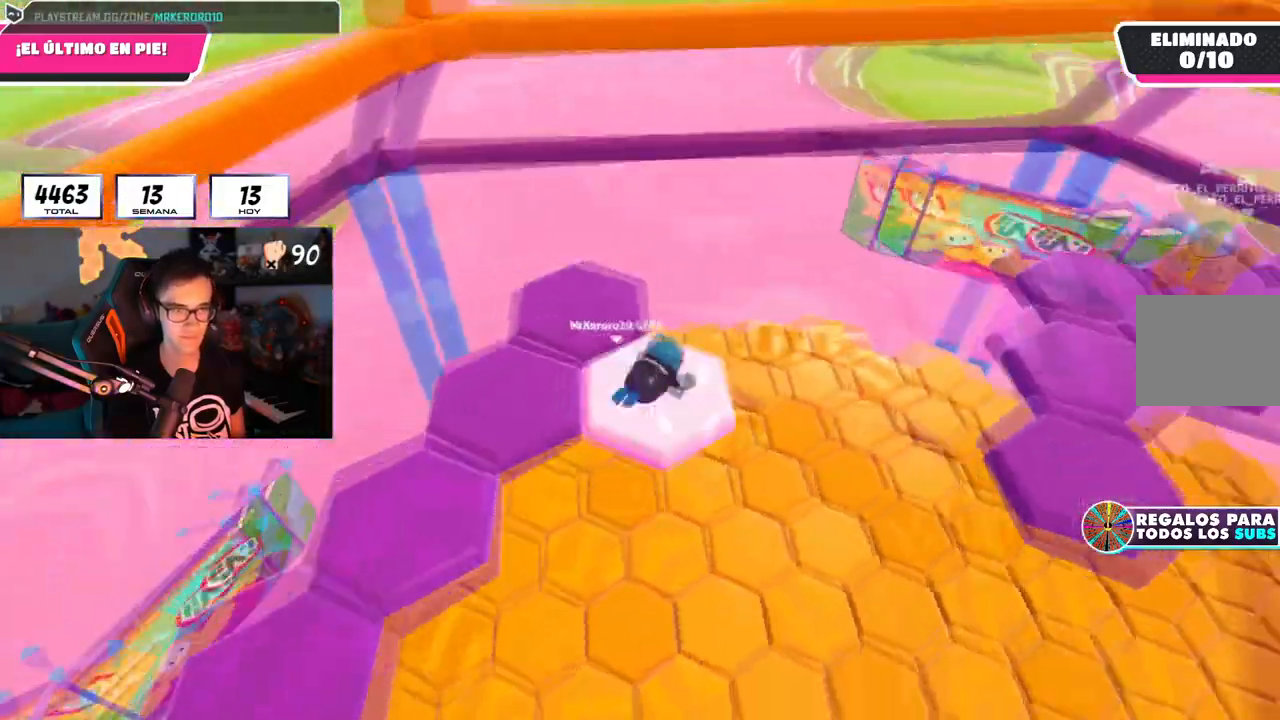
{"buttons": ["CROSS", "L1"], "left_stick": "down-left", "right_stick": "right", "events": [[117, "left_stick", "up"], [200, "R1", "down"], [317, "R1", "up"], [350, "left_stick", "left"], [384, "CROSS", "down"], [400, "L1", "down"], [434, "R1", "down"], [484, "R1", "up"], [500, "left_stick", "down-left"]]}
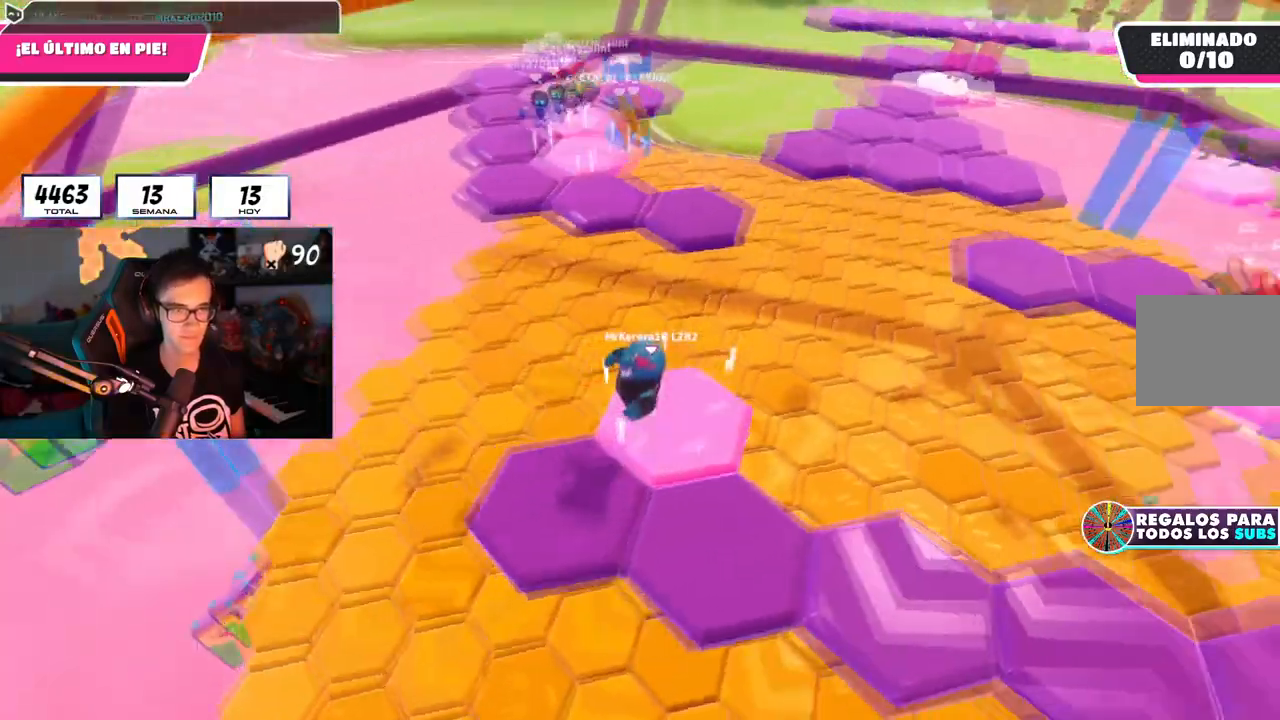
{"buttons": ["L1"], "left_stick": "up", "right_stick": "center", "events": [[34, "CROSS", "up"], [34, "L1", "up"], [167, "right_stick", "center"], [234, "left_stick", "right"], [401, "L1", "down"], [451, "left_stick", "up"]]}
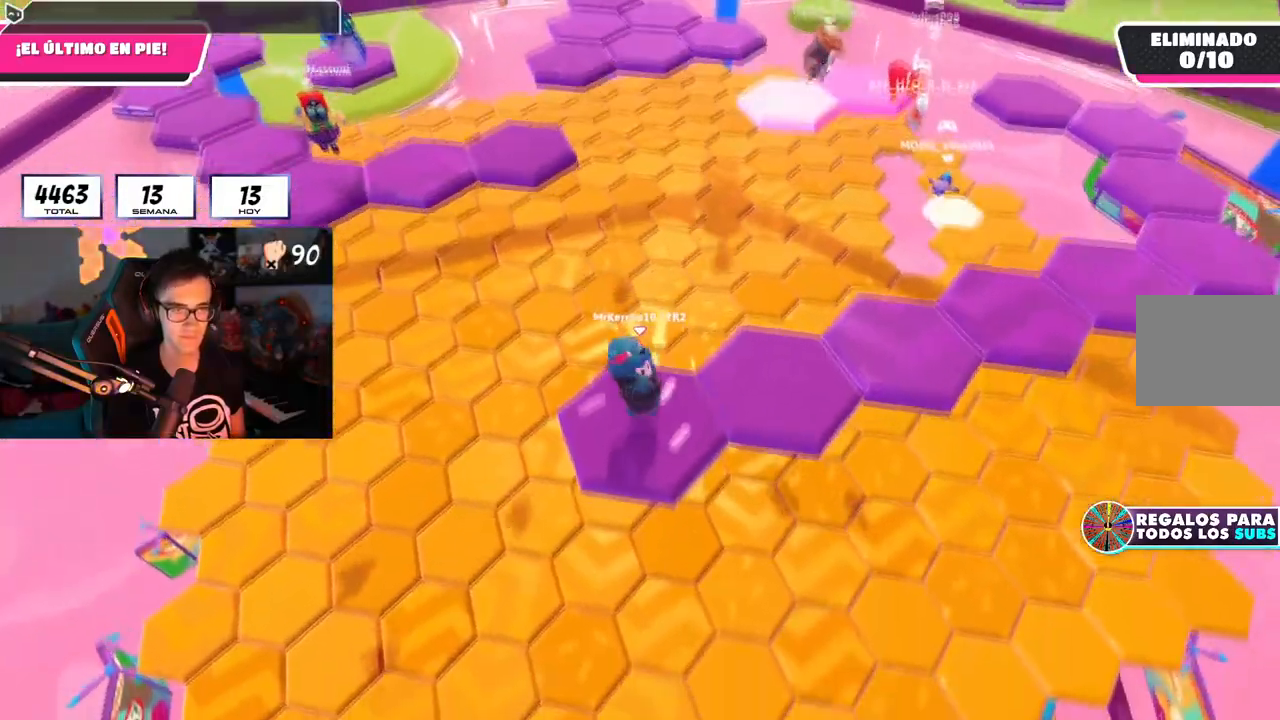
{"buttons": [], "left_stick": "up-right", "right_stick": "center", "events": [[33, "L1", "up"], [67, "left_stick", "up-right"], [100, "L1", "down"], [150, "L1", "up"], [183, "CROSS", "down"], [300, "left_stick", "center"], [350, "CROSS", "up"], [350, "left_stick", "left"], [467, "left_stick", "up-right"]]}
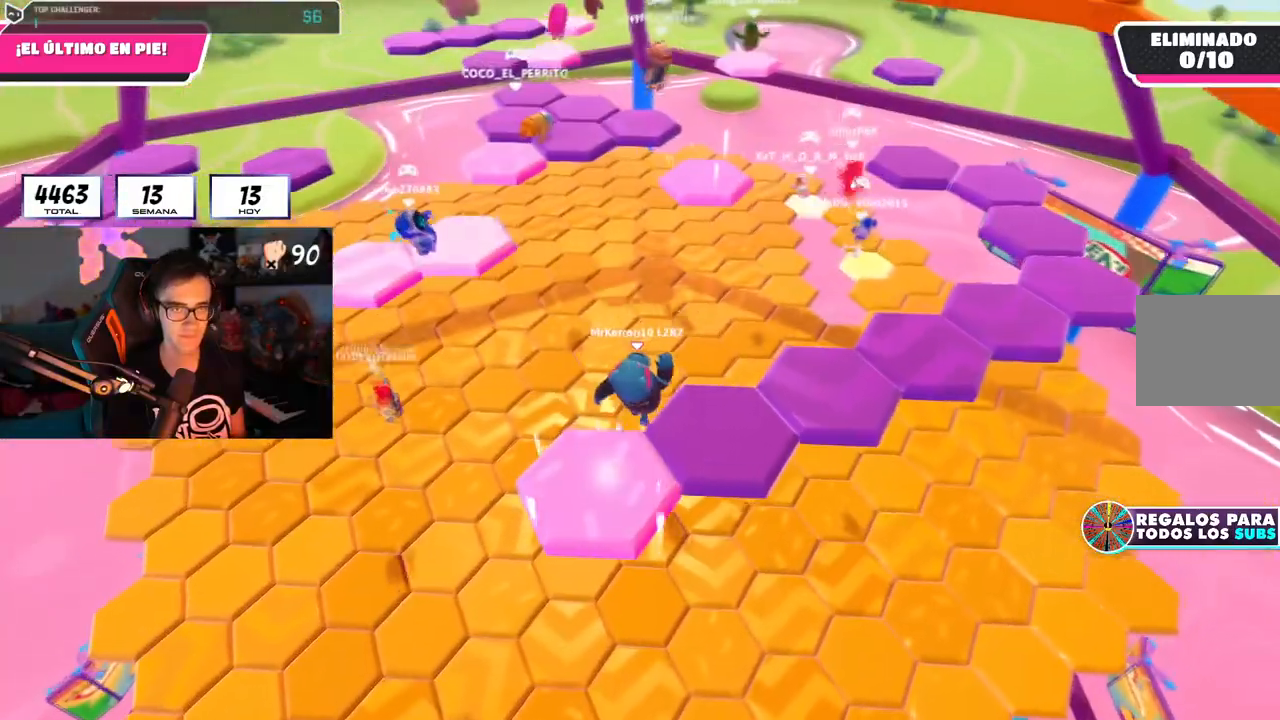
{"buttons": [], "left_stick": "center", "right_stick": "center", "events": [[251, "right_stick", "up"], [267, "left_stick", "center"], [451, "right_stick", "center"]]}
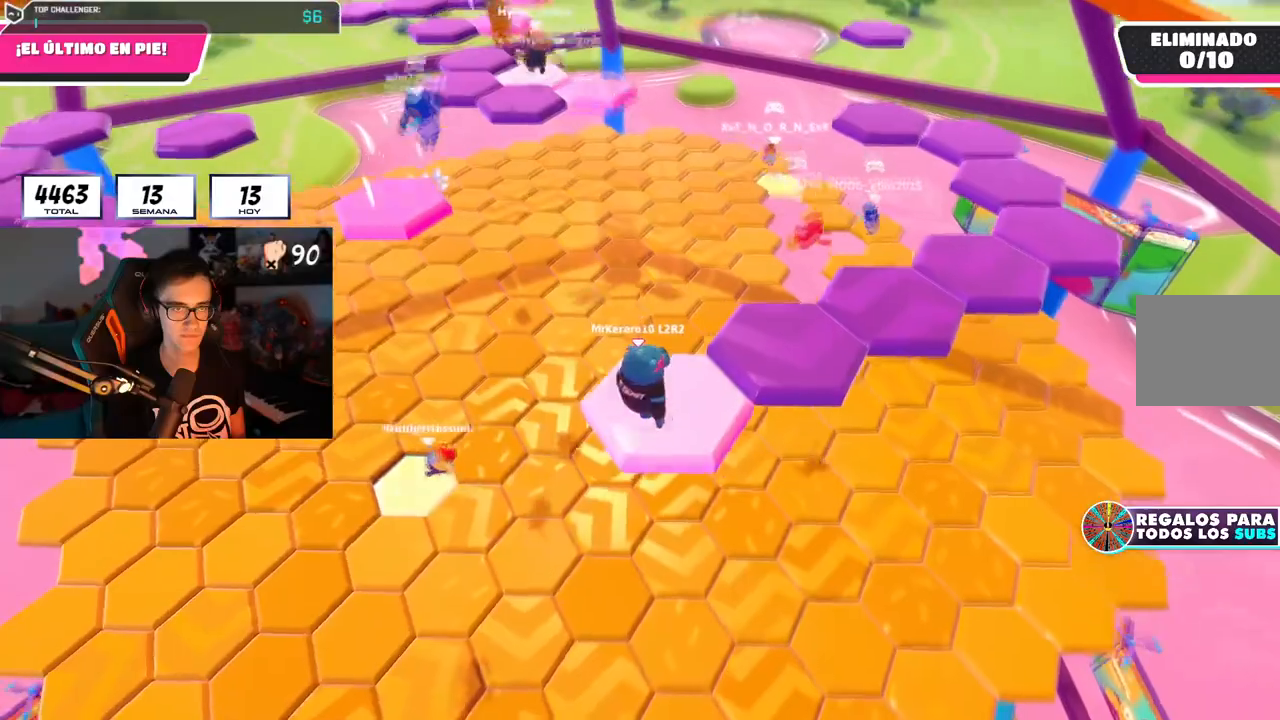
{"buttons": ["CROSS"], "left_stick": "right", "right_stick": "center", "events": [[384, "CROSS", "down"], [417, "left_stick", "right"]]}
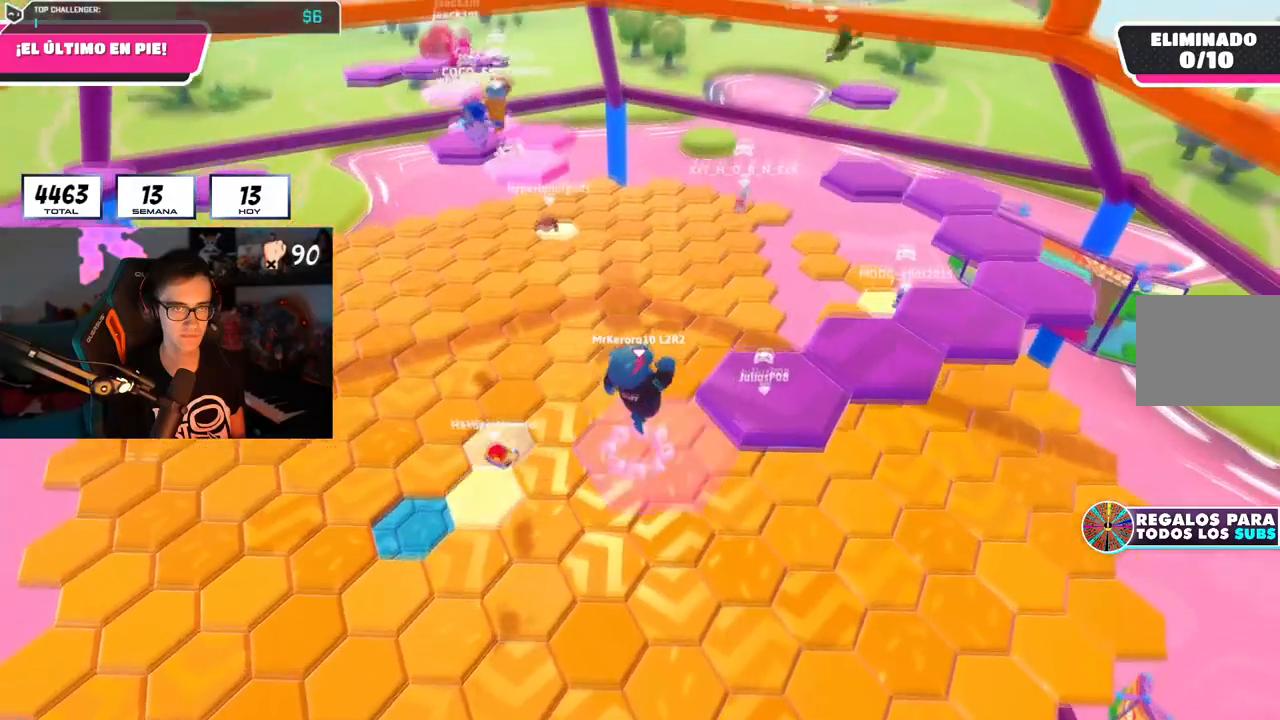
{"buttons": ["SQUARE"], "left_stick": "up-right", "right_stick": "center", "events": [[67, "left_stick", "up-right"], [101, "CROSS", "up"], [351, "SQUARE", "down"]]}
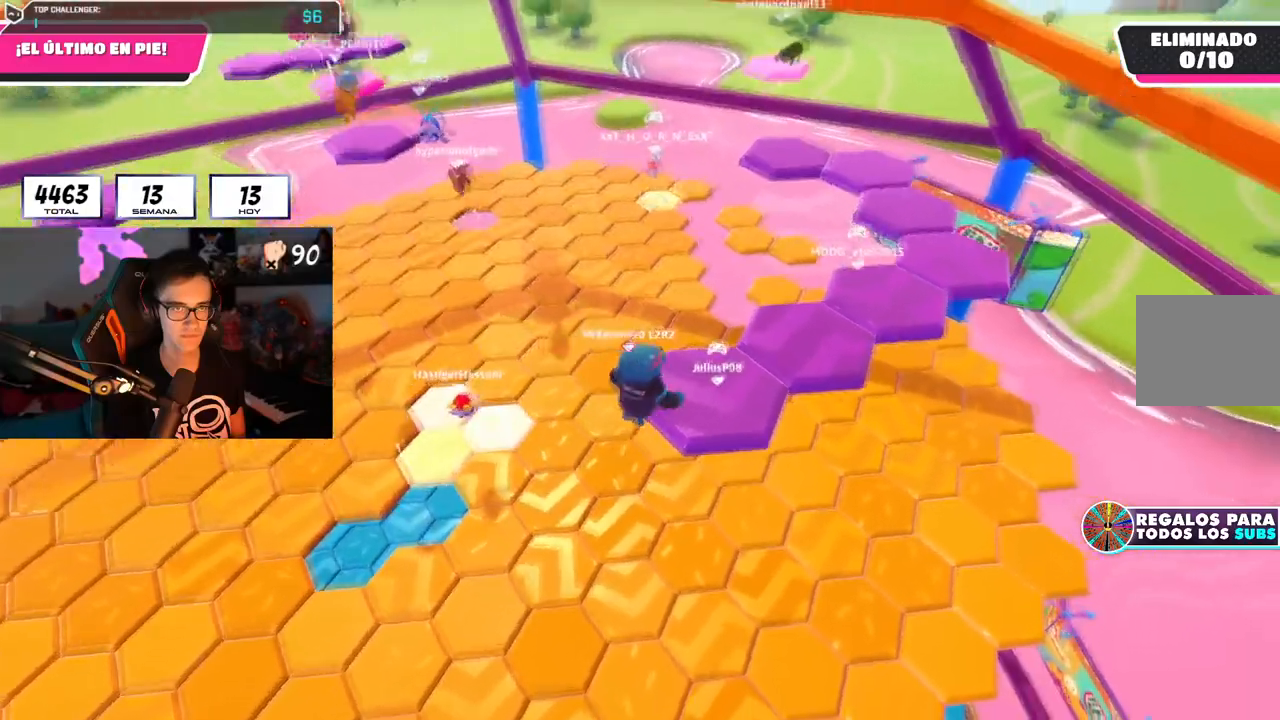
{"buttons": [], "left_stick": "right", "right_stick": "up-left", "events": [[17, "SQUARE", "up"], [100, "right_stick", "left"], [267, "right_stick", "up-left"], [417, "left_stick", "right"]]}
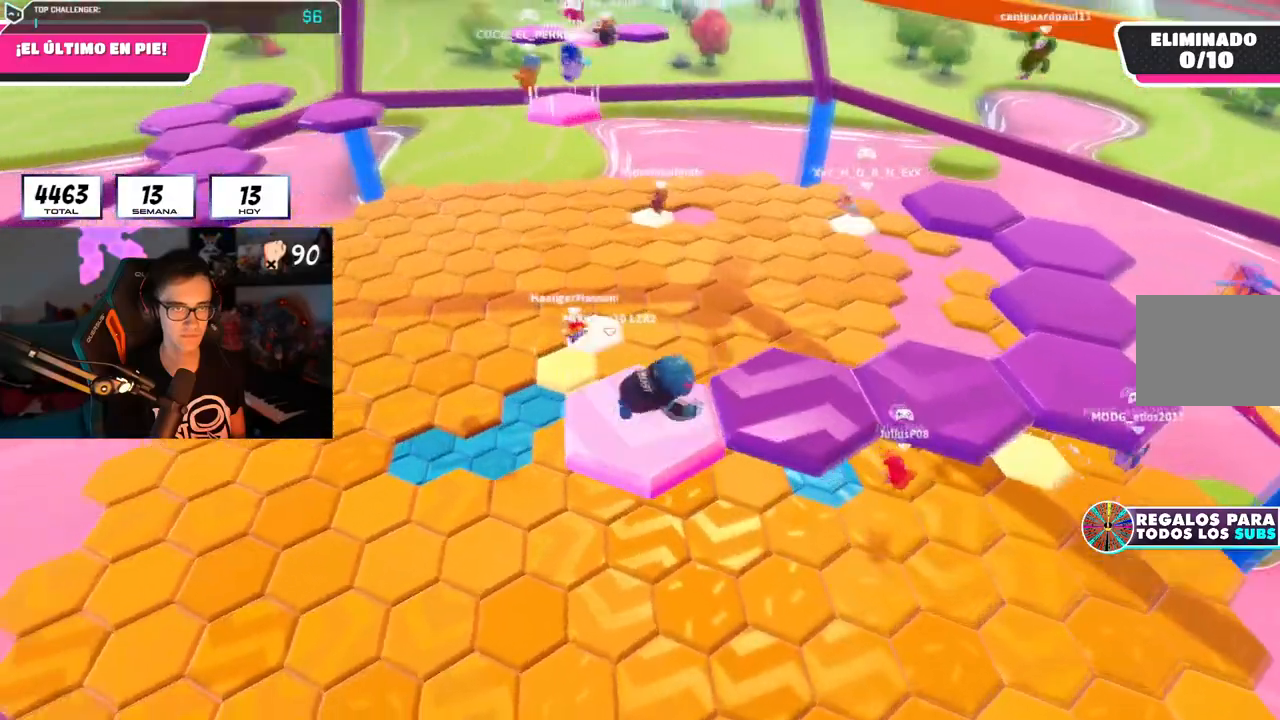
{"buttons": ["CROSS"], "left_stick": "right", "right_stick": "center", "events": [[17, "right_stick", "center"], [117, "left_stick", "center"], [334, "CROSS", "down"], [384, "left_stick", "right"]]}
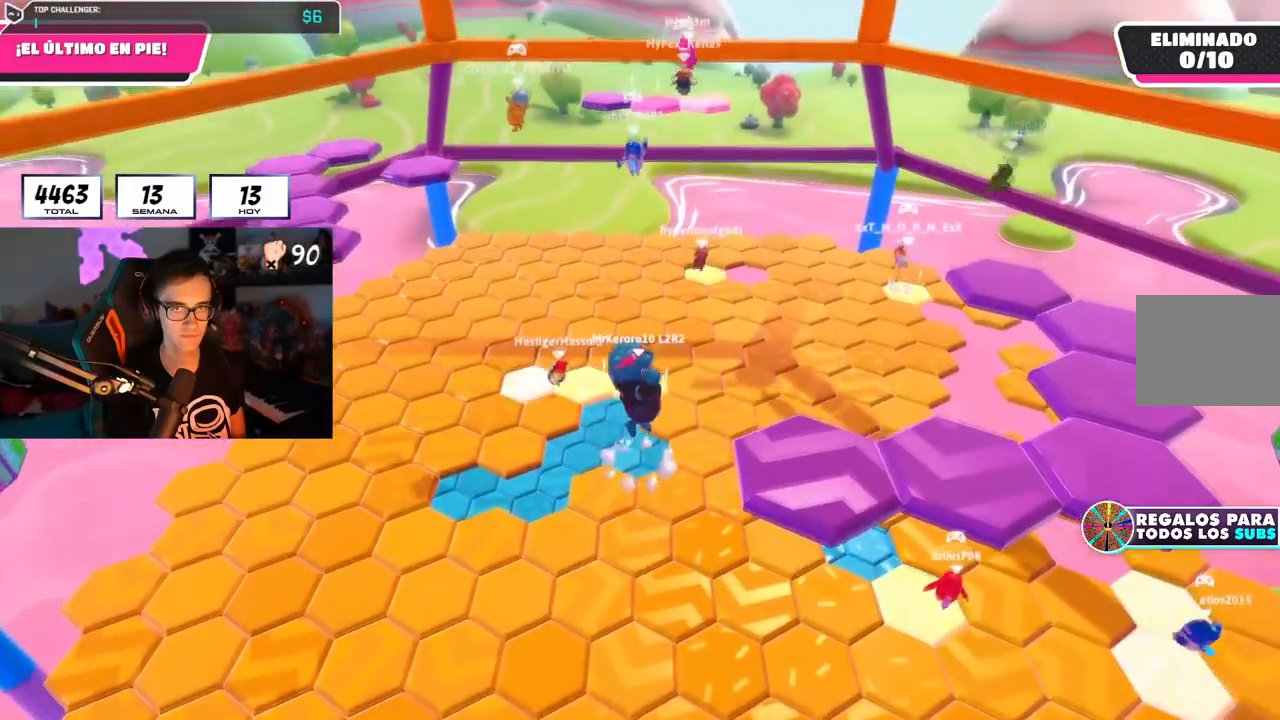
{"buttons": [], "left_stick": "right", "right_stick": "center", "events": [[67, "CROSS", "up"], [300, "SQUARE", "down"], [467, "SQUARE", "up"]]}
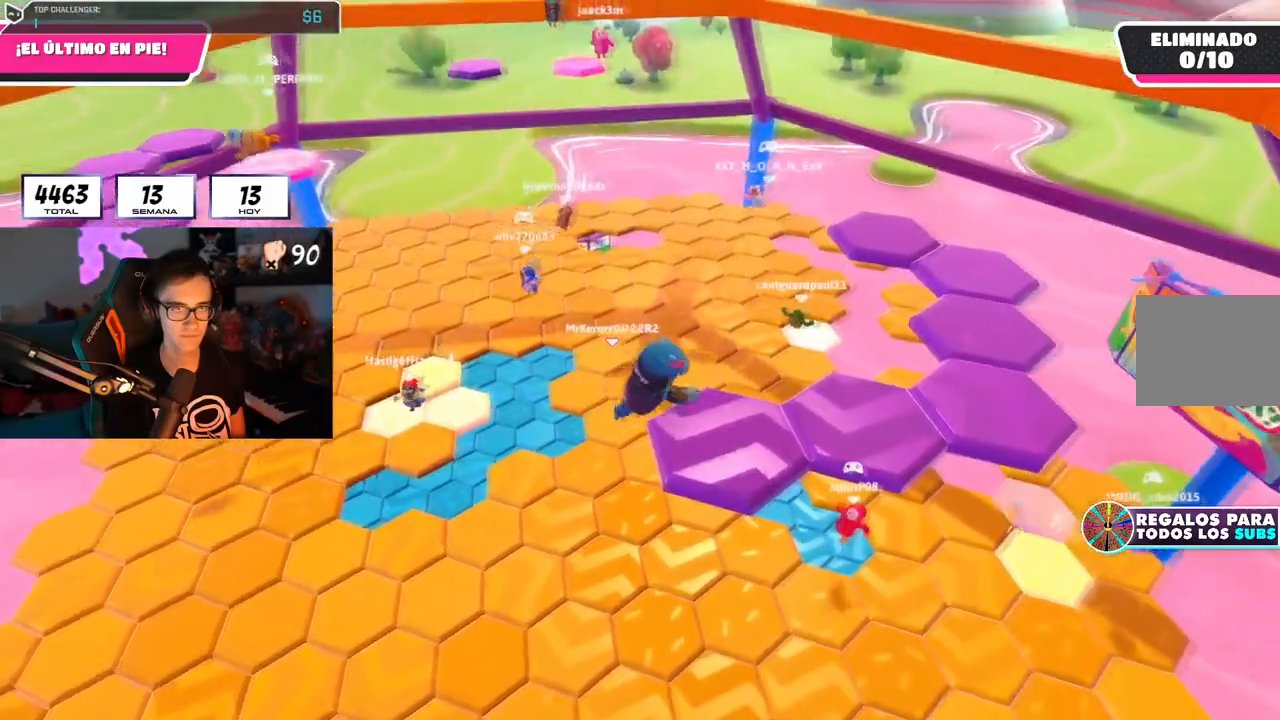
{"buttons": [], "left_stick": "center", "right_stick": "center", "events": [[17, "right_stick", "down-left"], [201, "right_stick", "center"], [267, "left_stick", "center"]]}
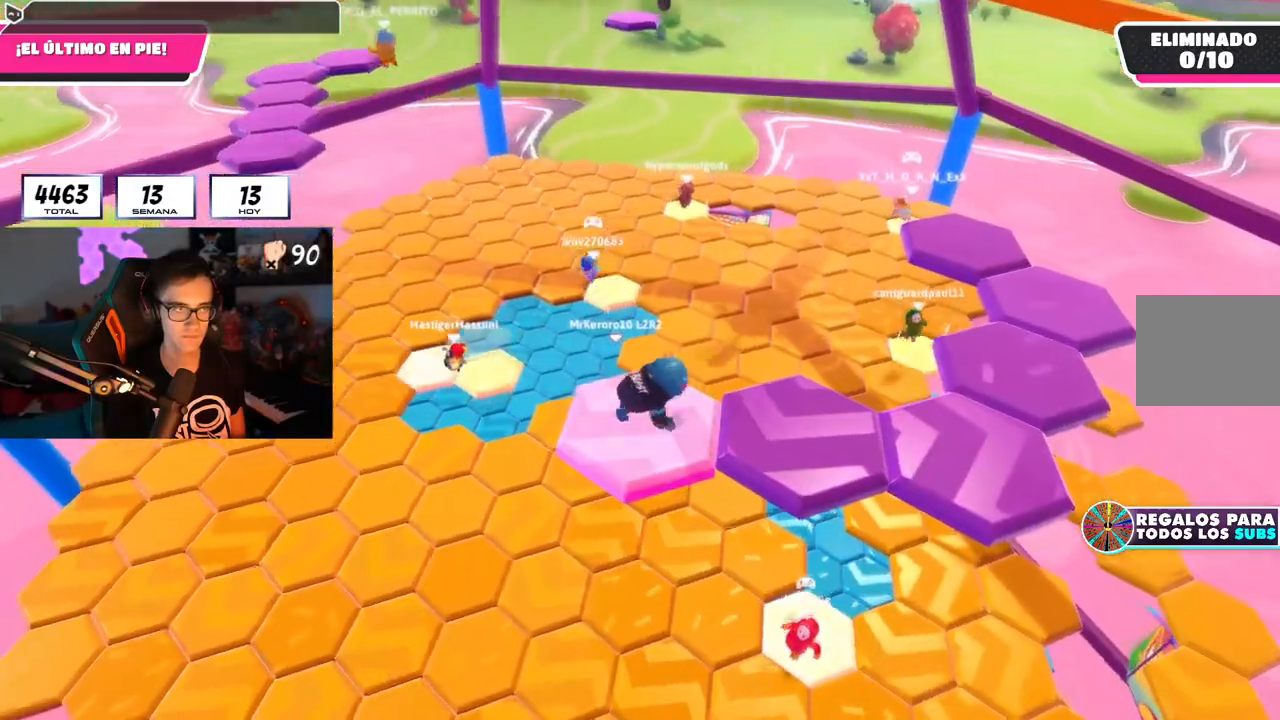
{"buttons": [], "left_stick": "right", "right_stick": "center", "events": [[284, "CROSS", "down"], [350, "left_stick", "right"], [484, "CROSS", "up"]]}
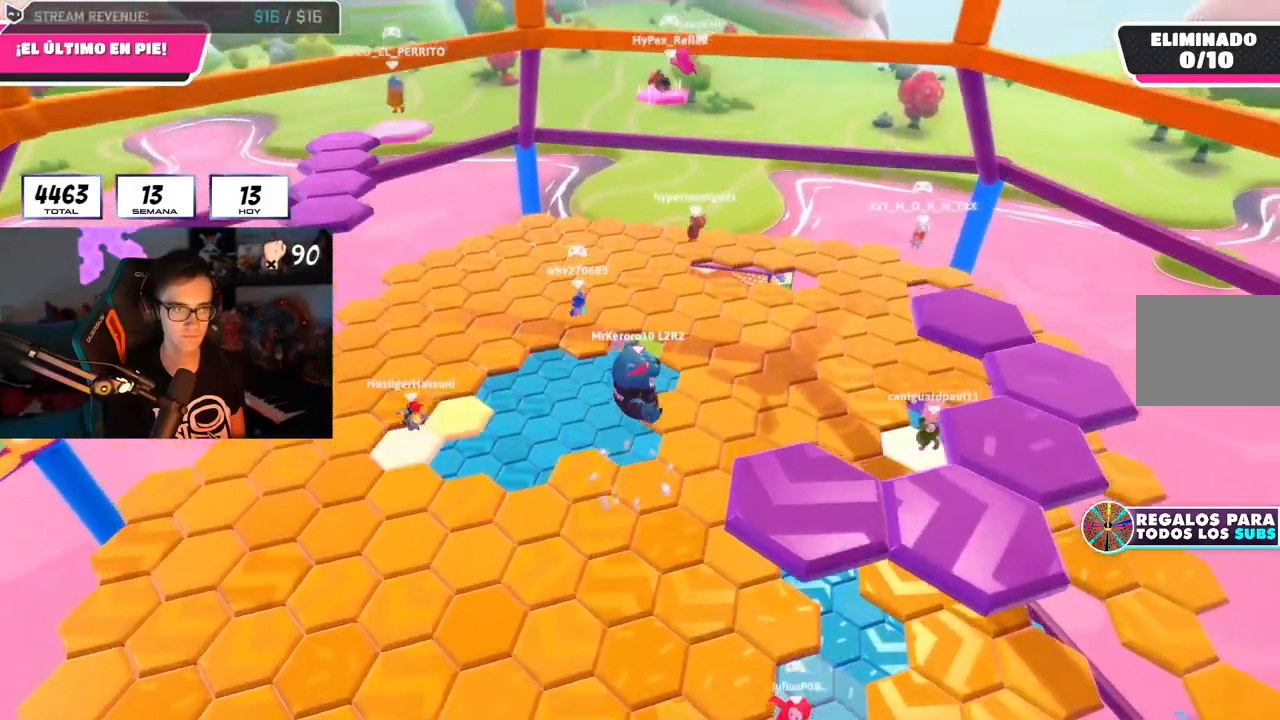
{"buttons": ["L2"], "left_stick": "right", "right_stick": "center", "events": [[234, "SQUARE", "down"], [367, "SQUARE", "up"], [451, "L2", "down"]]}
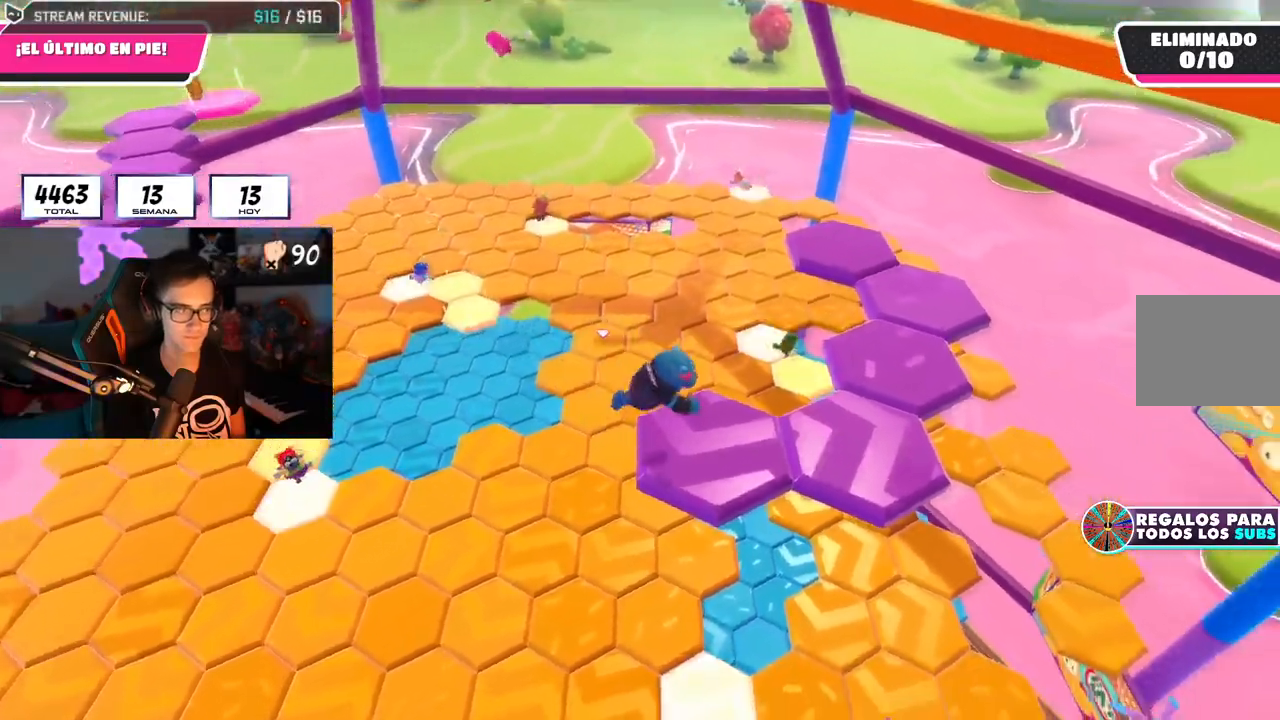
{"buttons": [], "left_stick": "center", "right_stick": "center", "events": [[117, "L2", "up"], [217, "left_stick", "center"]]}
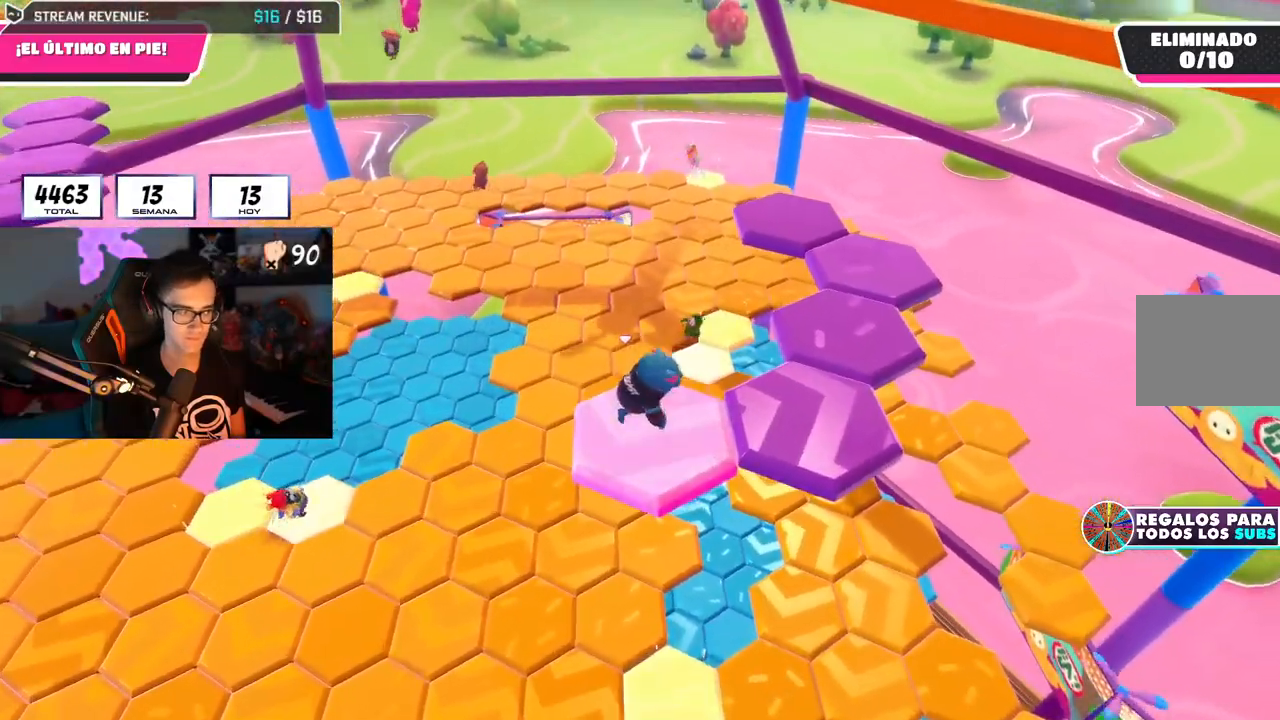
{"buttons": [], "left_stick": "right", "right_stick": "center", "events": [[234, "CROSS", "down"], [284, "left_stick", "right"], [418, "CROSS", "up"], [434, "left_stick", "center"], [484, "left_stick", "right"]]}
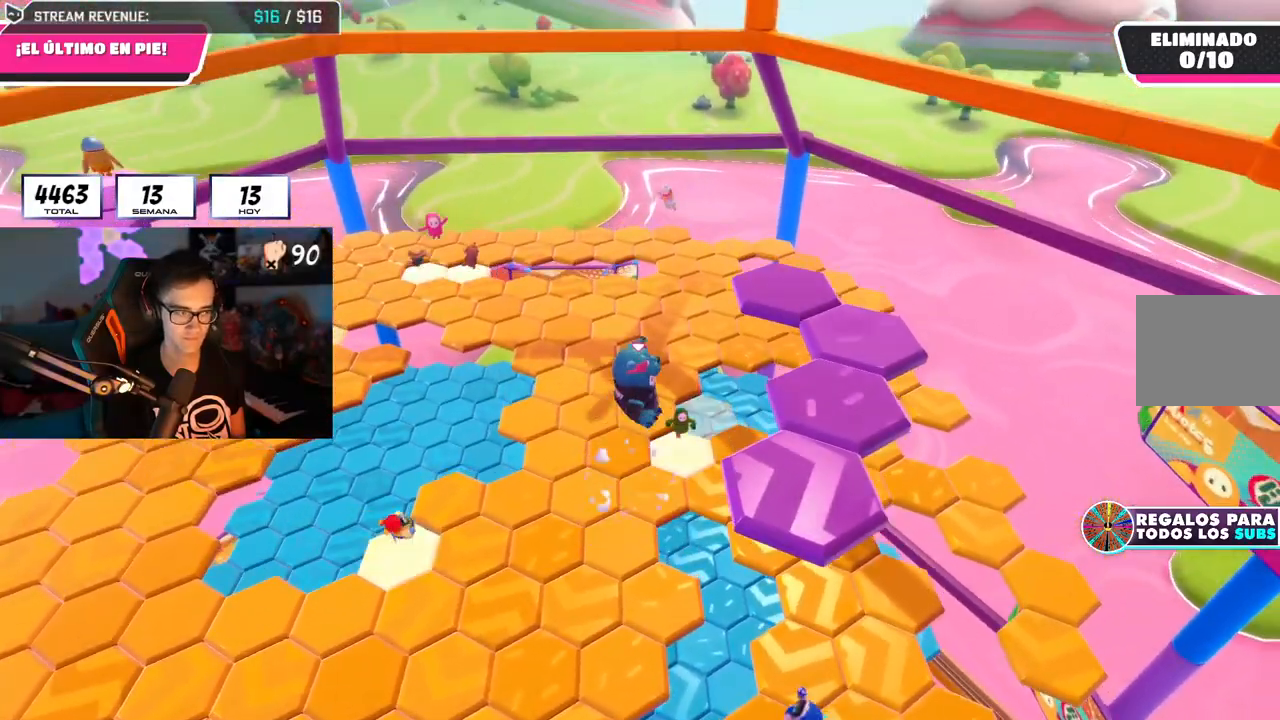
{"buttons": [], "left_stick": "right", "right_stick": "left", "events": [[217, "SQUARE", "down"], [350, "SQUARE", "up"], [400, "right_stick", "left"]]}
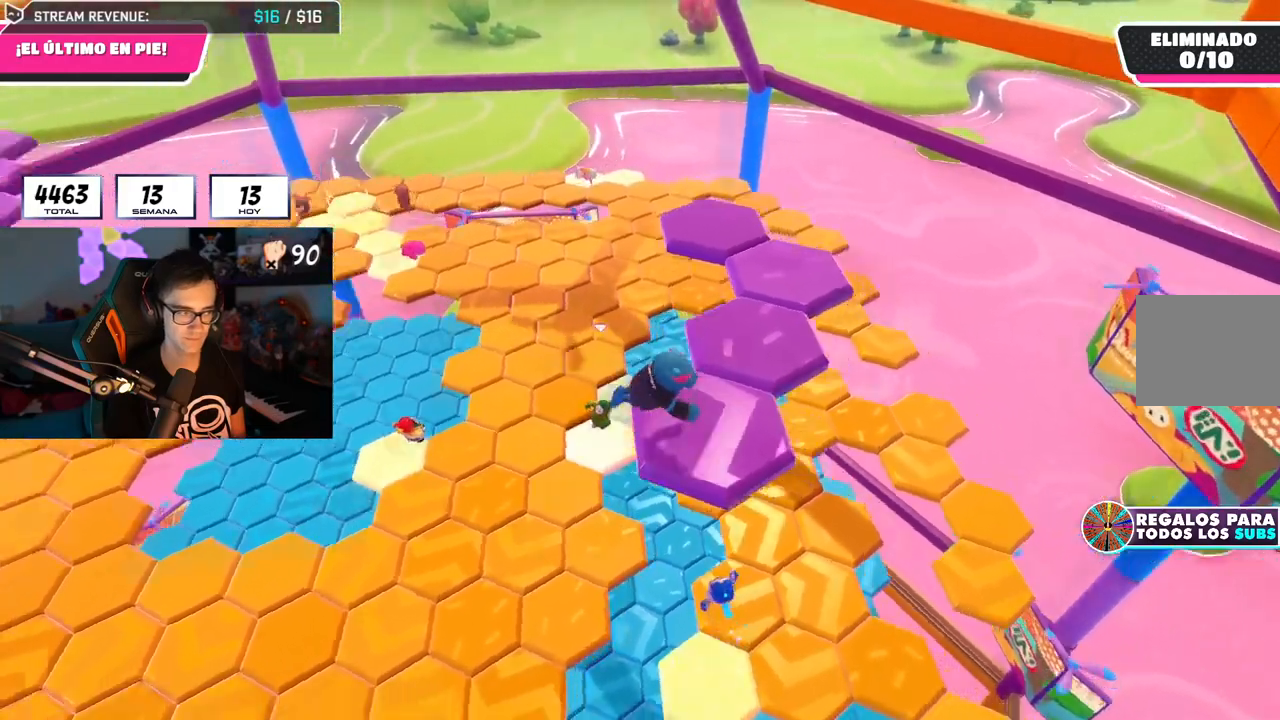
{"buttons": [], "left_stick": "center", "right_stick": "center", "events": [[84, "right_stick", "center"], [251, "left_stick", "center"]]}
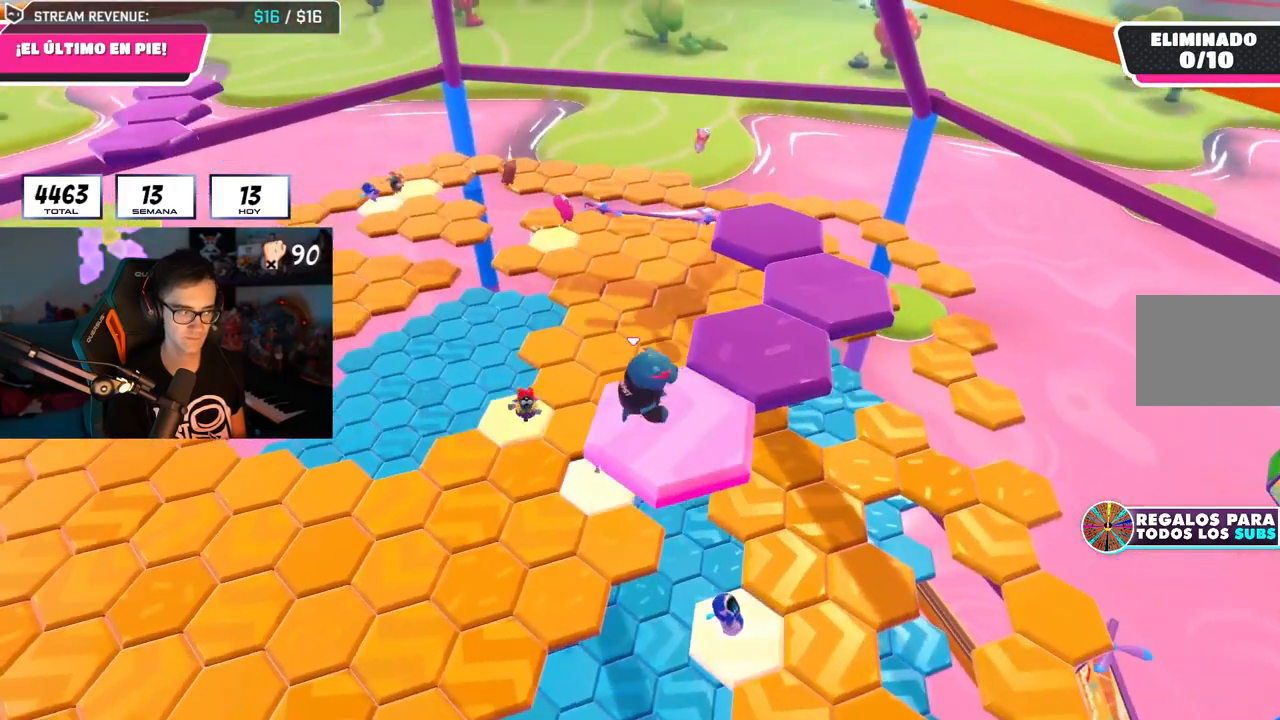
{"buttons": [], "left_stick": "up-right", "right_stick": "center", "events": [[183, "CROSS", "down"], [250, "left_stick", "right"], [384, "CROSS", "up"], [400, "left_stick", "up-right"]]}
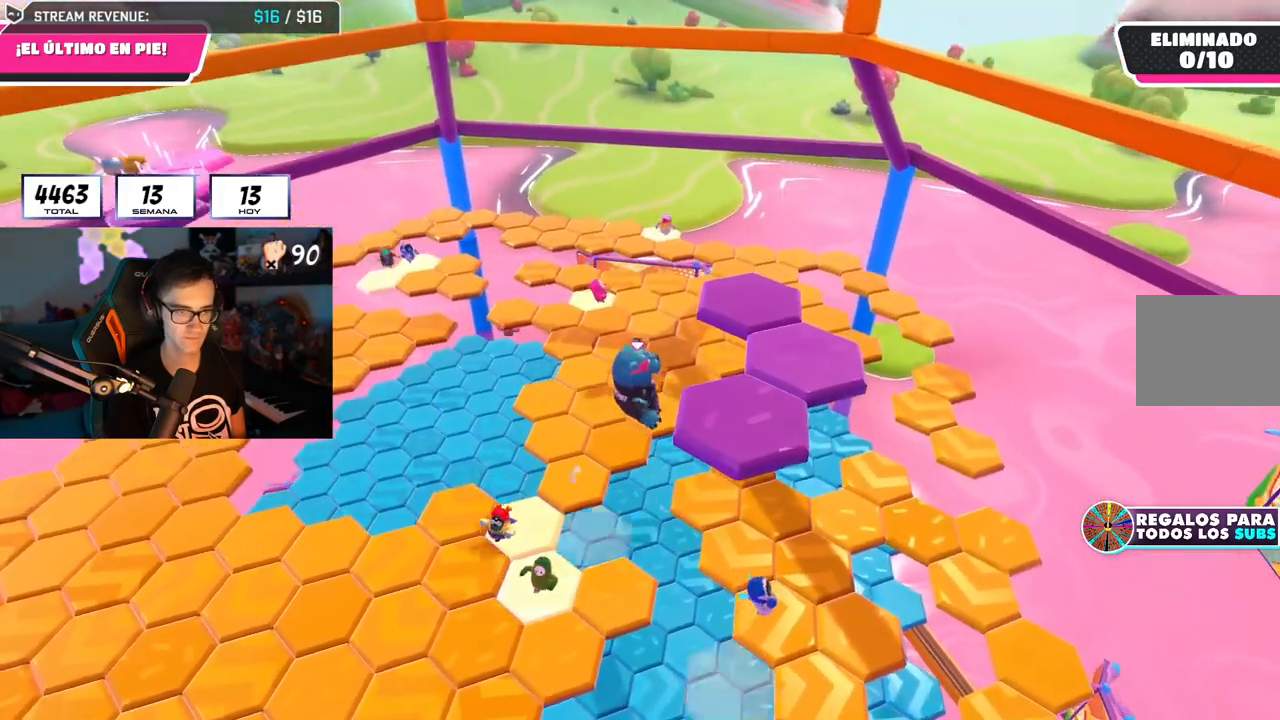
{"buttons": [], "left_stick": "up-right", "right_stick": "down-left", "events": [[151, "SQUARE", "down"], [284, "SQUARE", "up"], [317, "right_stick", "down-left"]]}
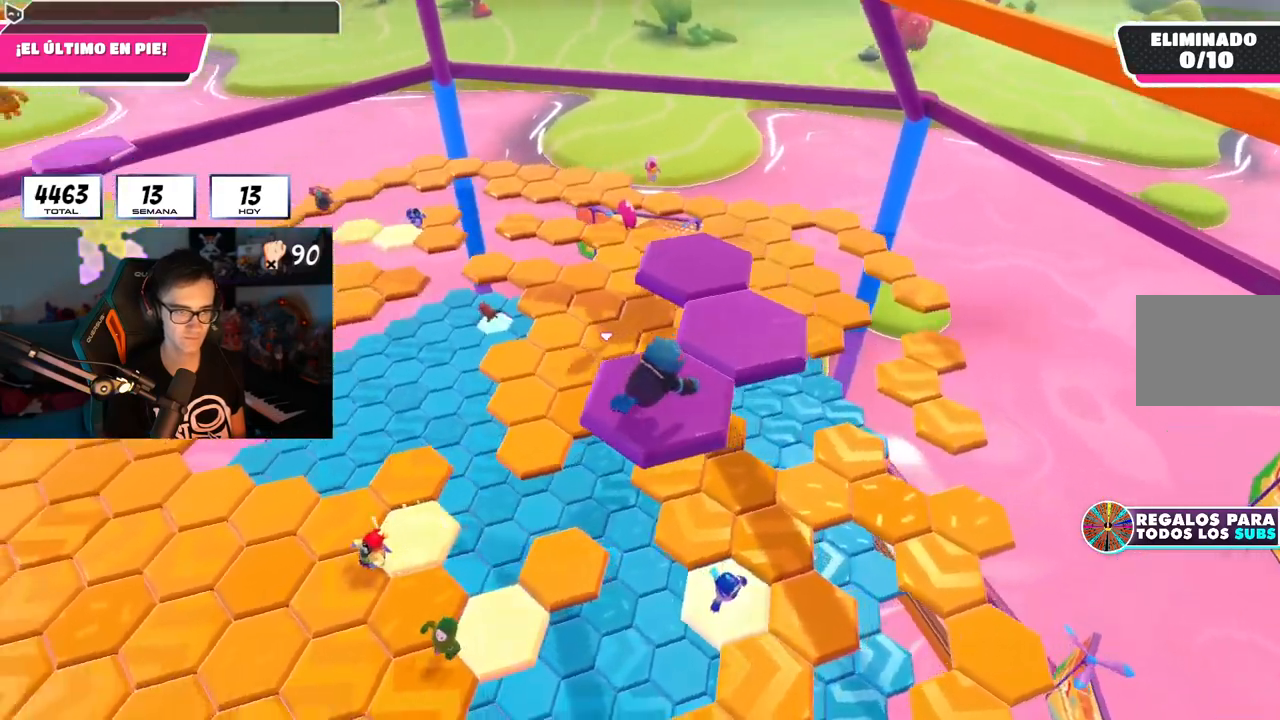
{"buttons": ["L2"], "left_stick": "center", "right_stick": "center", "events": [[33, "right_stick", "down"], [217, "left_stick", "center"], [284, "right_stick", "center"], [484, "L2", "down"]]}
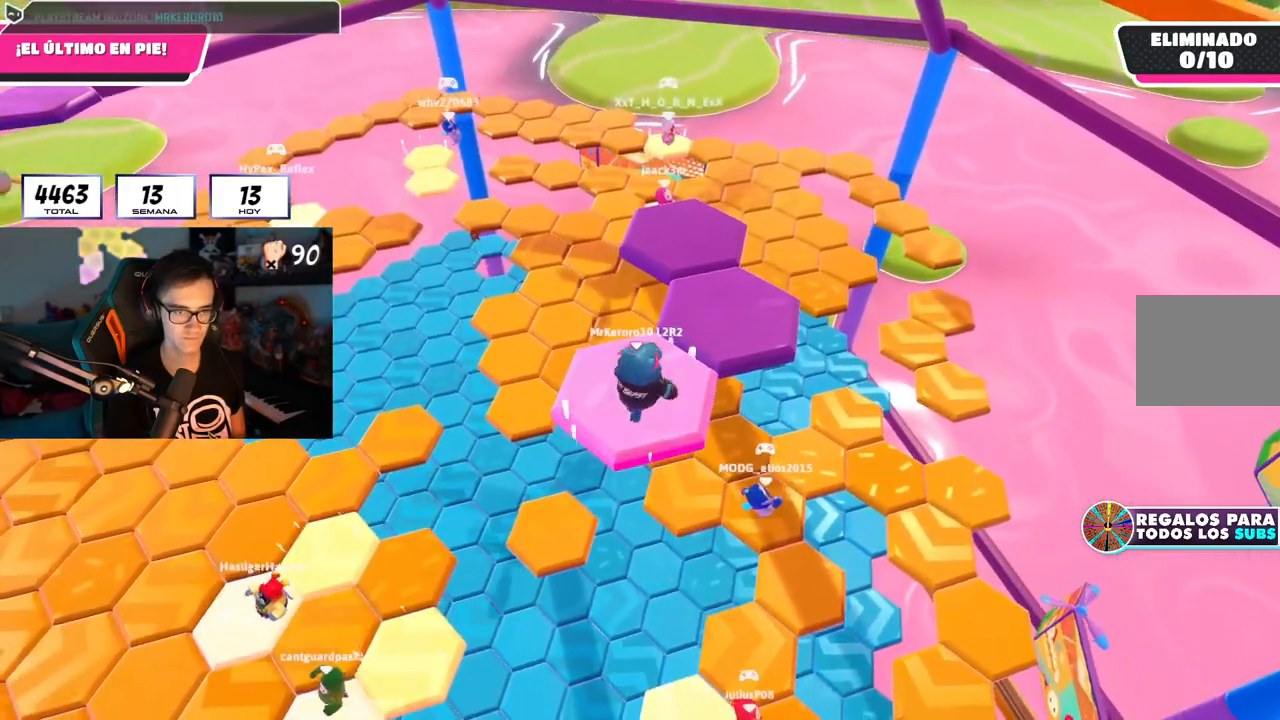
{"buttons": [], "left_stick": "up-right", "right_stick": "center", "events": [[101, "CROSS", "down"], [134, "L2", "up"], [151, "left_stick", "up-right"], [284, "CROSS", "up"]]}
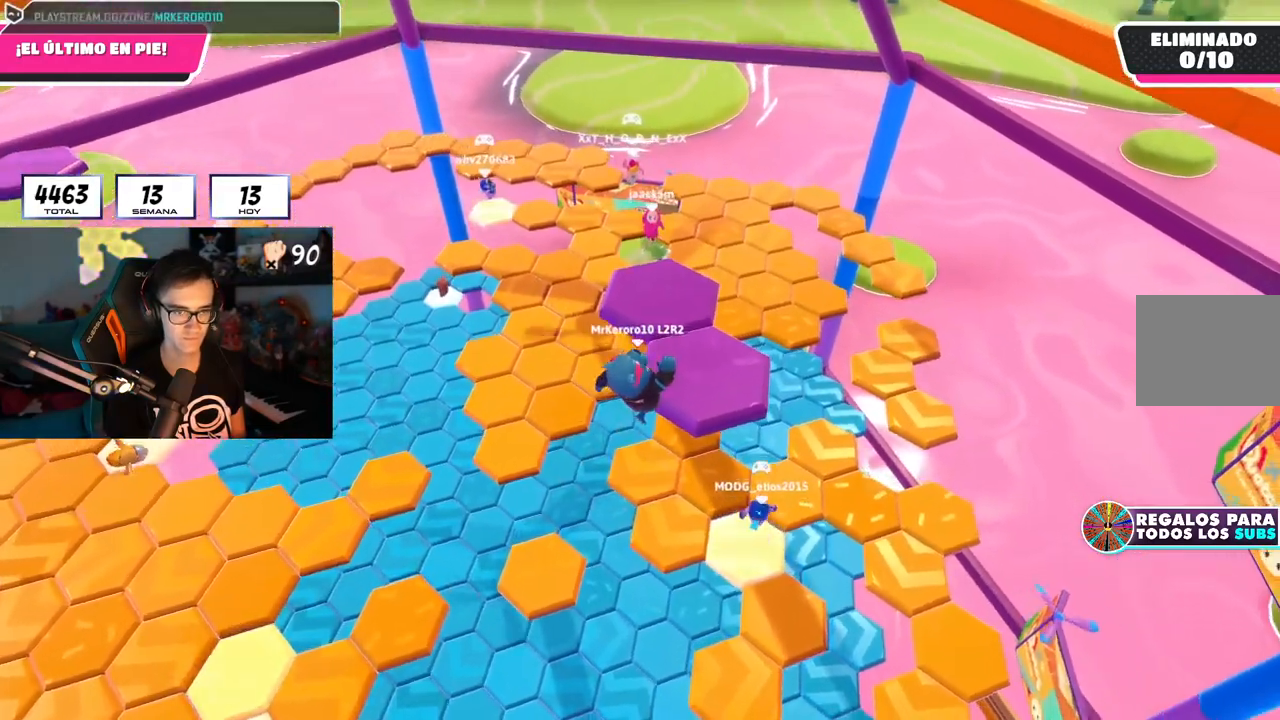
{"buttons": [], "left_stick": "up-right", "right_stick": "down", "events": [[33, "SQUARE", "down"], [167, "SQUARE", "up"], [217, "right_stick", "down-left"], [450, "right_stick", "down"]]}
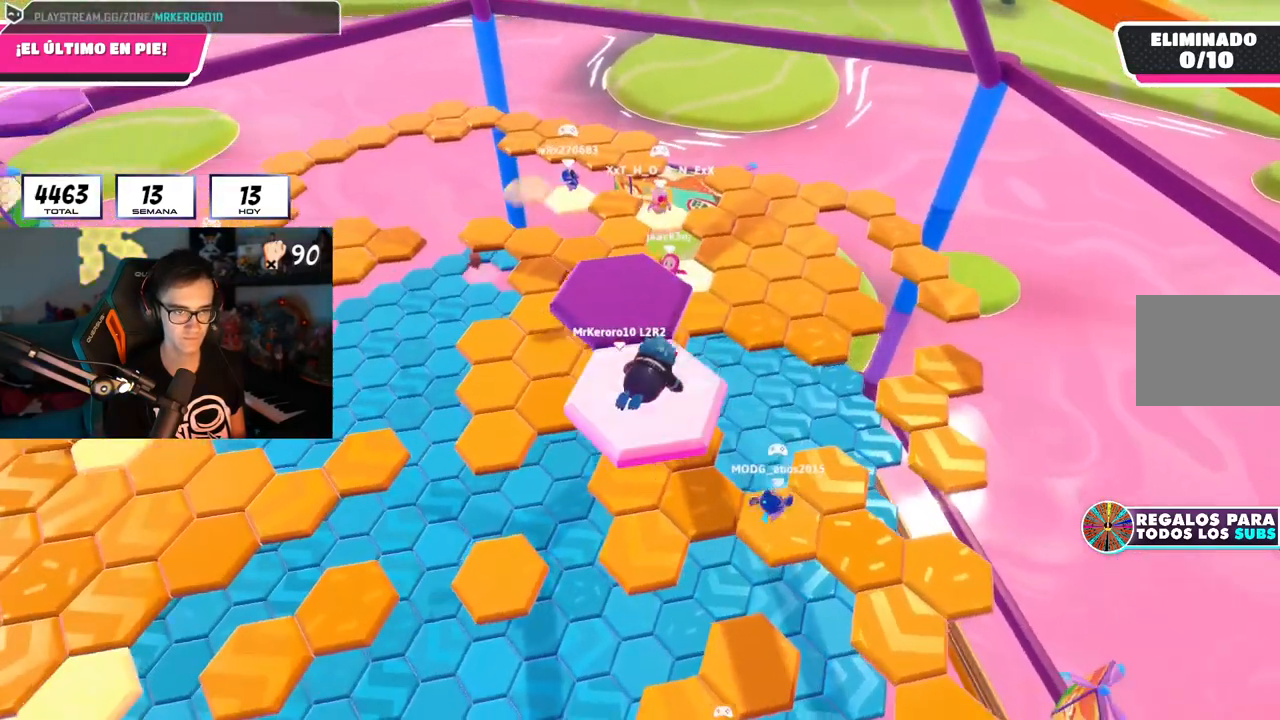
{"buttons": [], "left_stick": "center", "right_stick": "center", "events": [[67, "left_stick", "center"], [101, "right_stick", "center"]]}
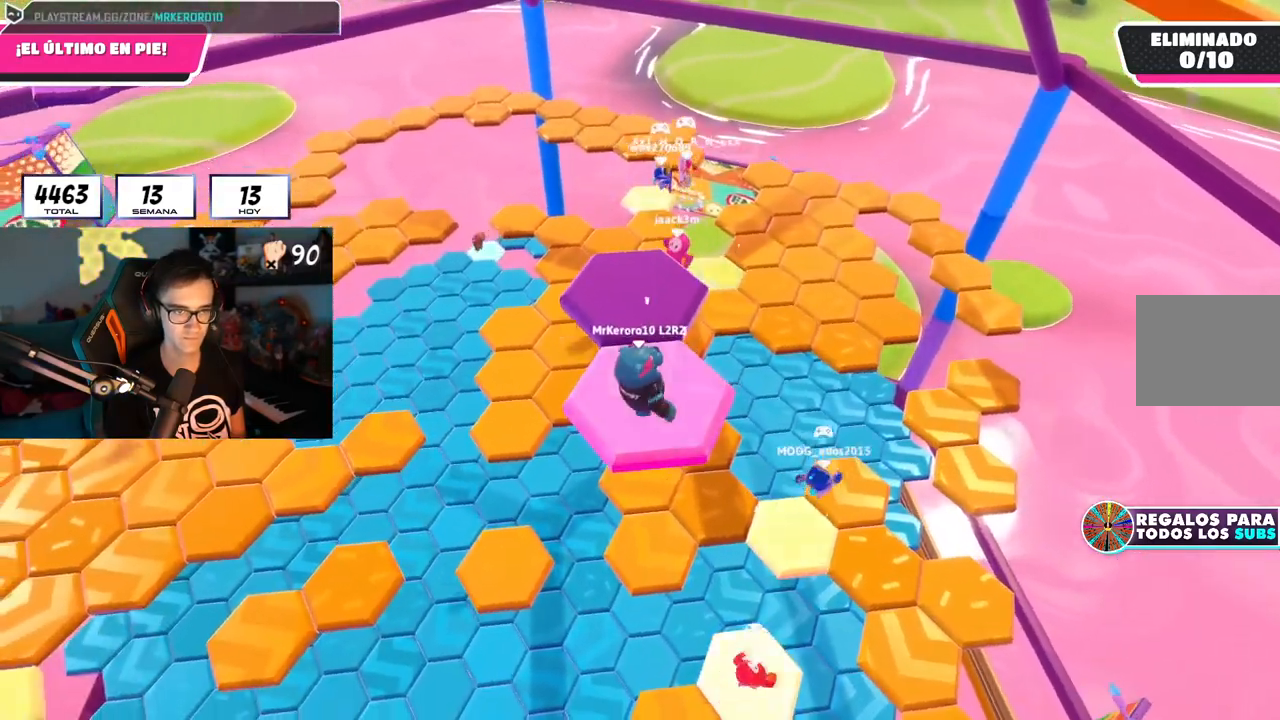
{"buttons": [], "left_stick": "up", "right_stick": "center", "events": [[33, "CROSS", "down"], [50, "left_stick", "up"], [233, "CROSS", "up"]]}
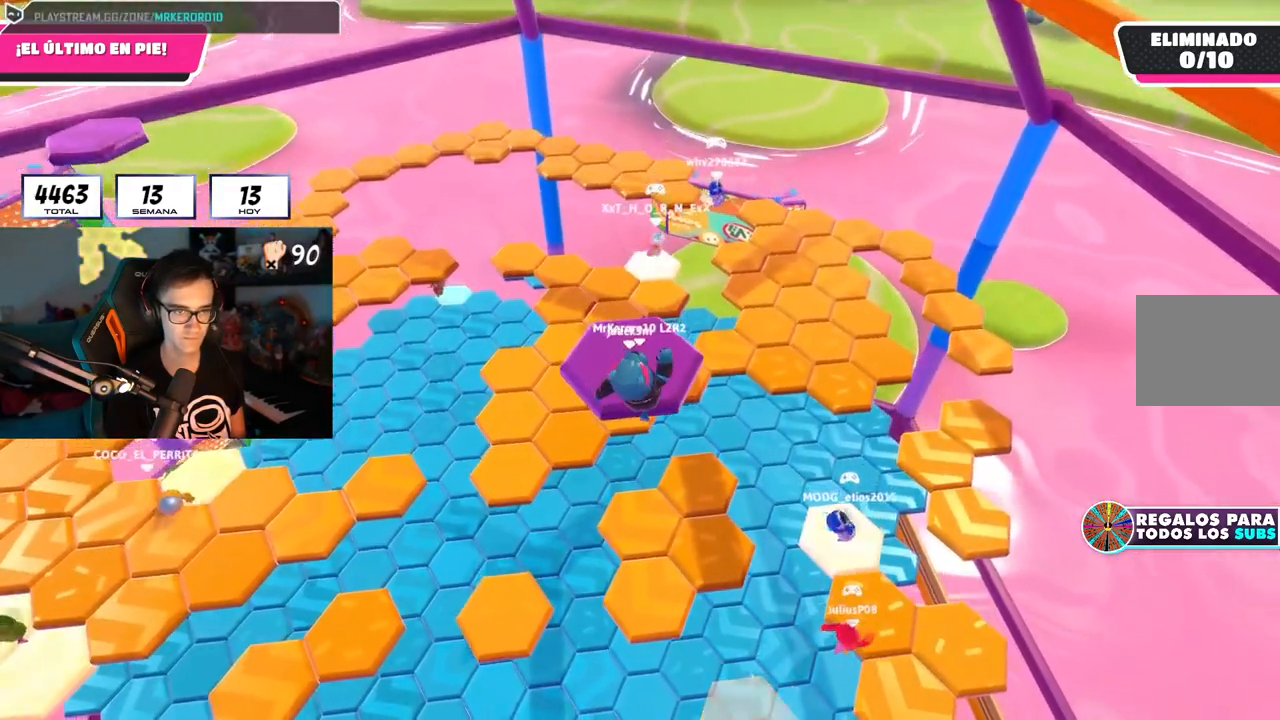
{"buttons": [], "left_stick": "center", "right_stick": "down-left", "events": [[17, "SQUARE", "down"], [167, "SQUARE", "up"], [267, "right_stick", "down-left"], [484, "left_stick", "center"]]}
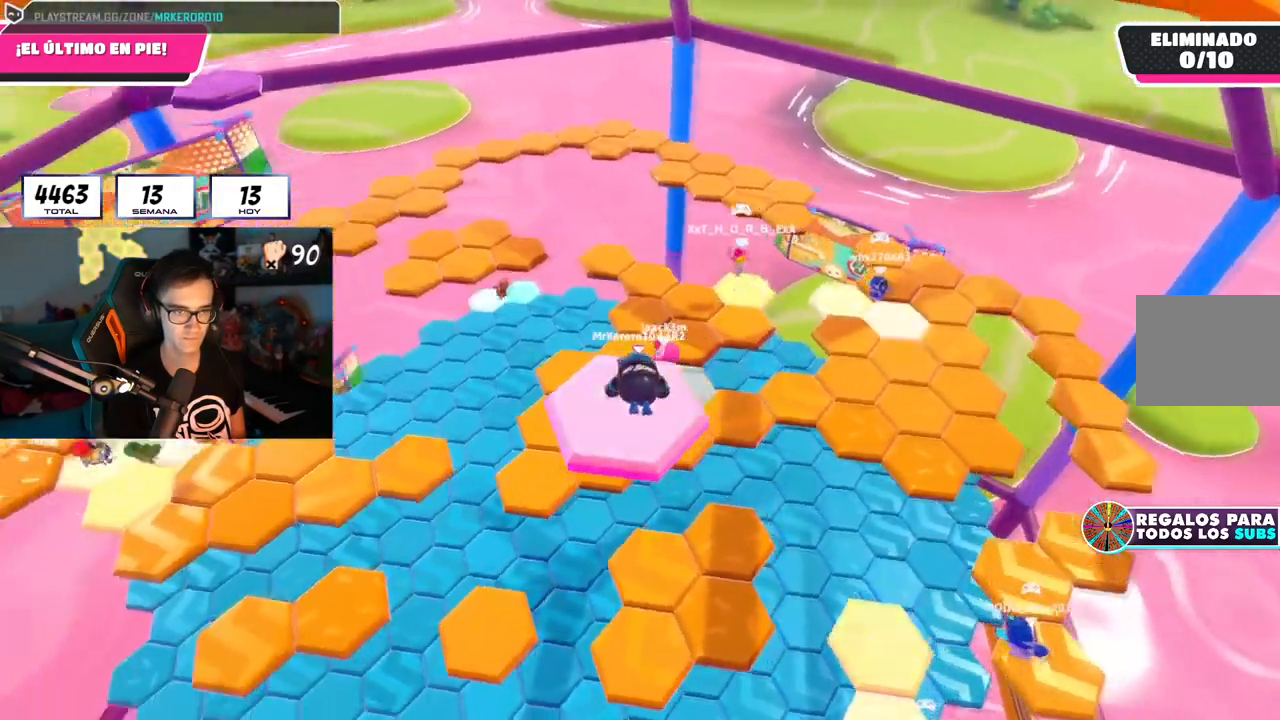
{"buttons": ["CROSS"], "left_stick": "up-left", "right_stick": "center", "events": [[300, "left_stick", "up-left"], [400, "CROSS", "down"], [467, "right_stick", "center"]]}
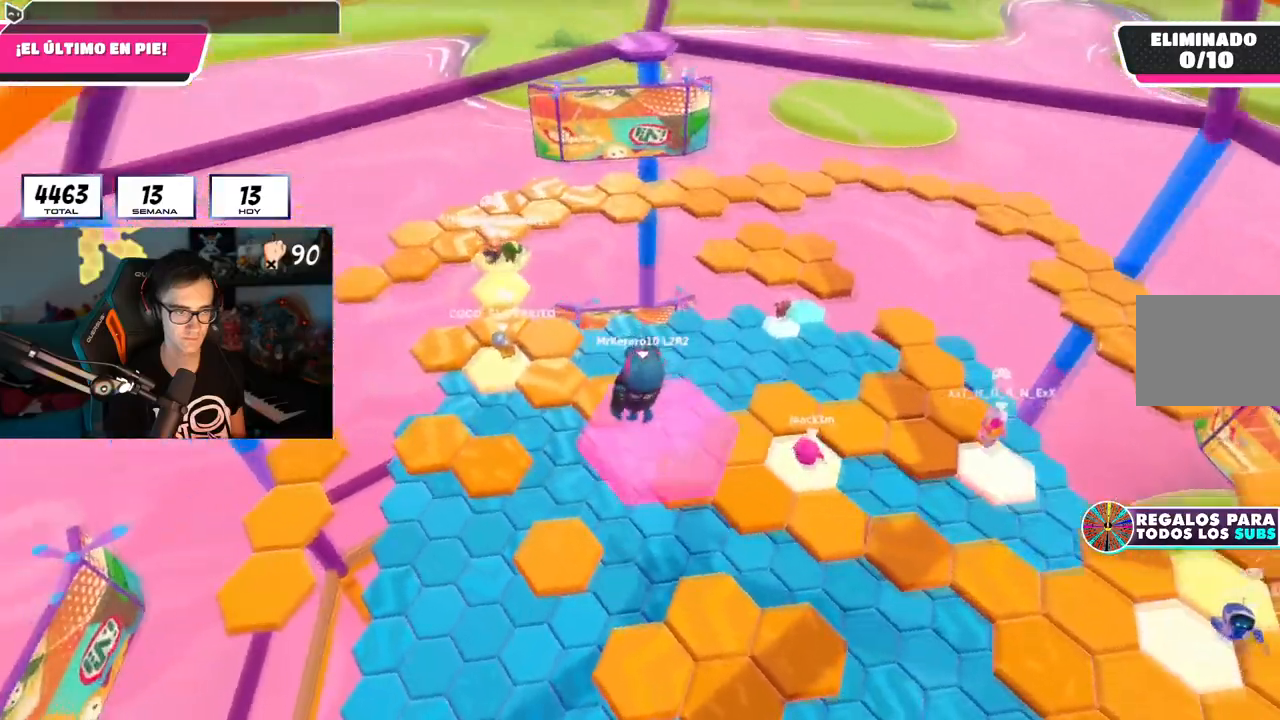
{"buttons": [], "left_stick": "up-left", "right_stick": "center", "events": [[17, "CROSS", "up"], [34, "right_stick", "down-left"], [101, "left_stick", "up"], [251, "right_stick", "down"], [351, "left_stick", "up-left"], [367, "right_stick", "center"]]}
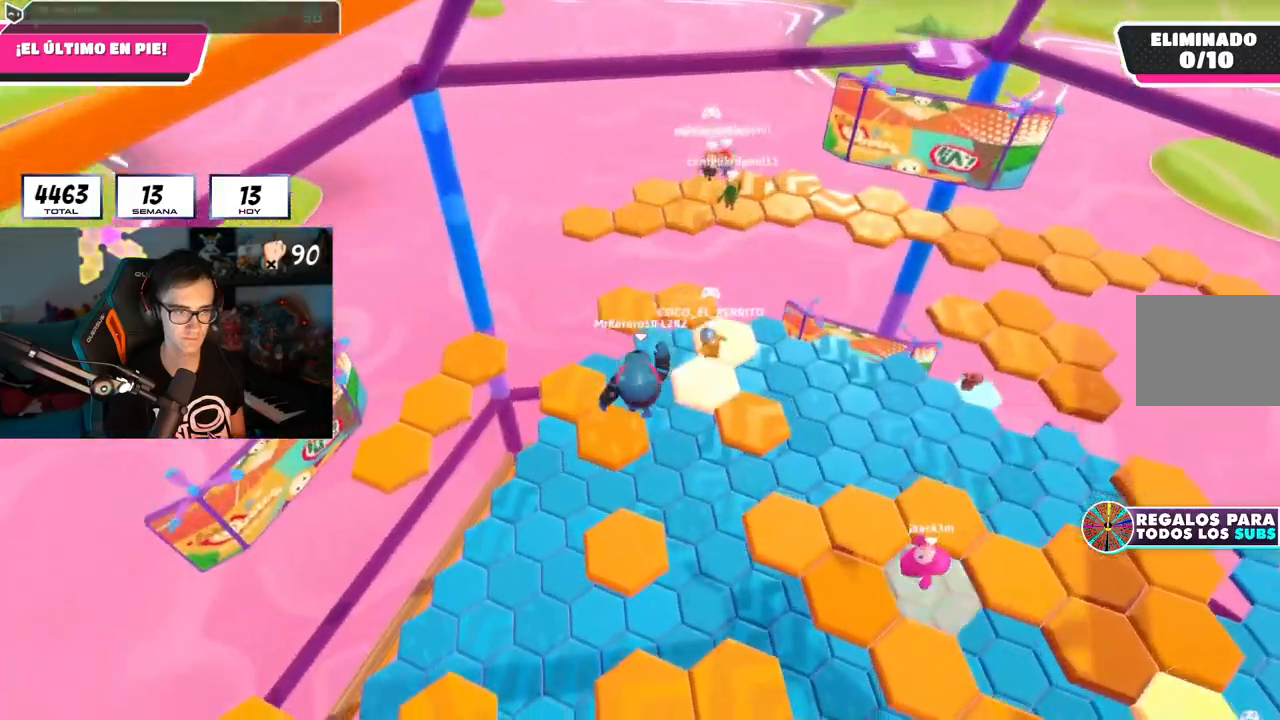
{"buttons": [], "left_stick": "up-right", "right_stick": "center", "events": [[17, "right_stick", "right"], [400, "left_stick", "up-right"], [434, "right_stick", "center"]]}
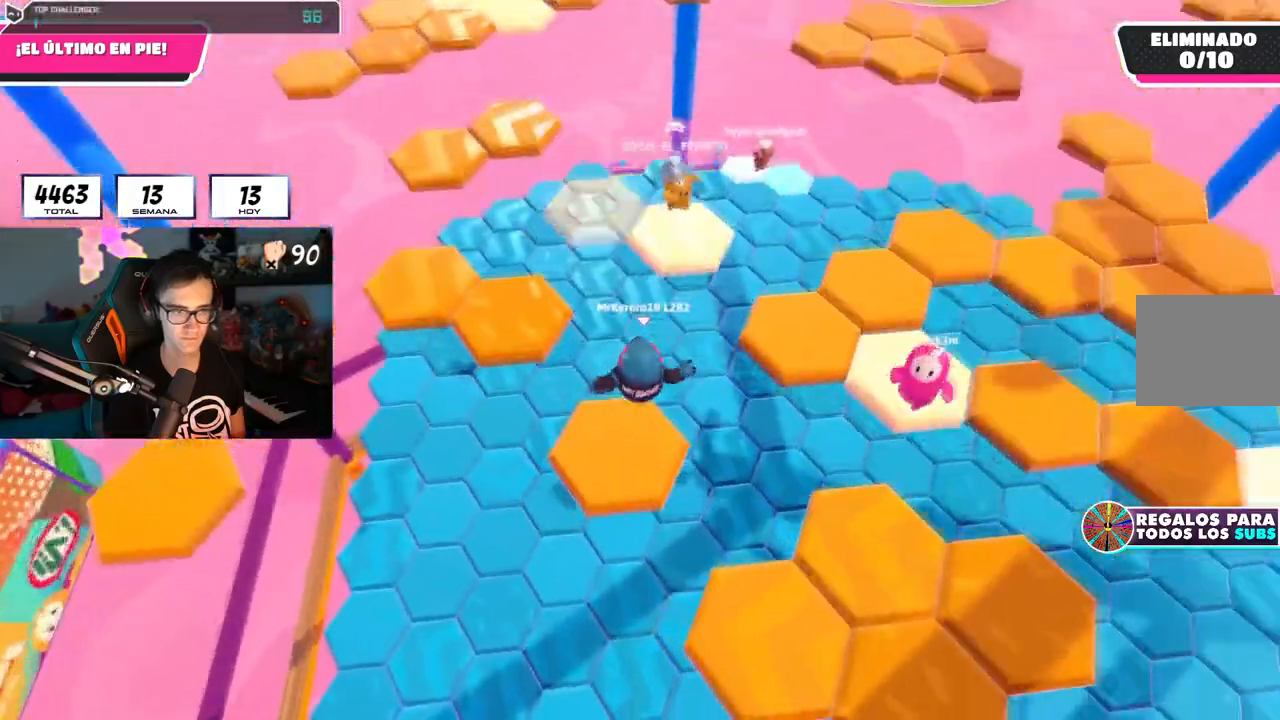
{"buttons": ["CROSS"], "left_stick": "up-left", "right_stick": "up", "events": [[50, "left_stick", "up-left"], [67, "right_stick", "up"], [401, "CROSS", "down"]]}
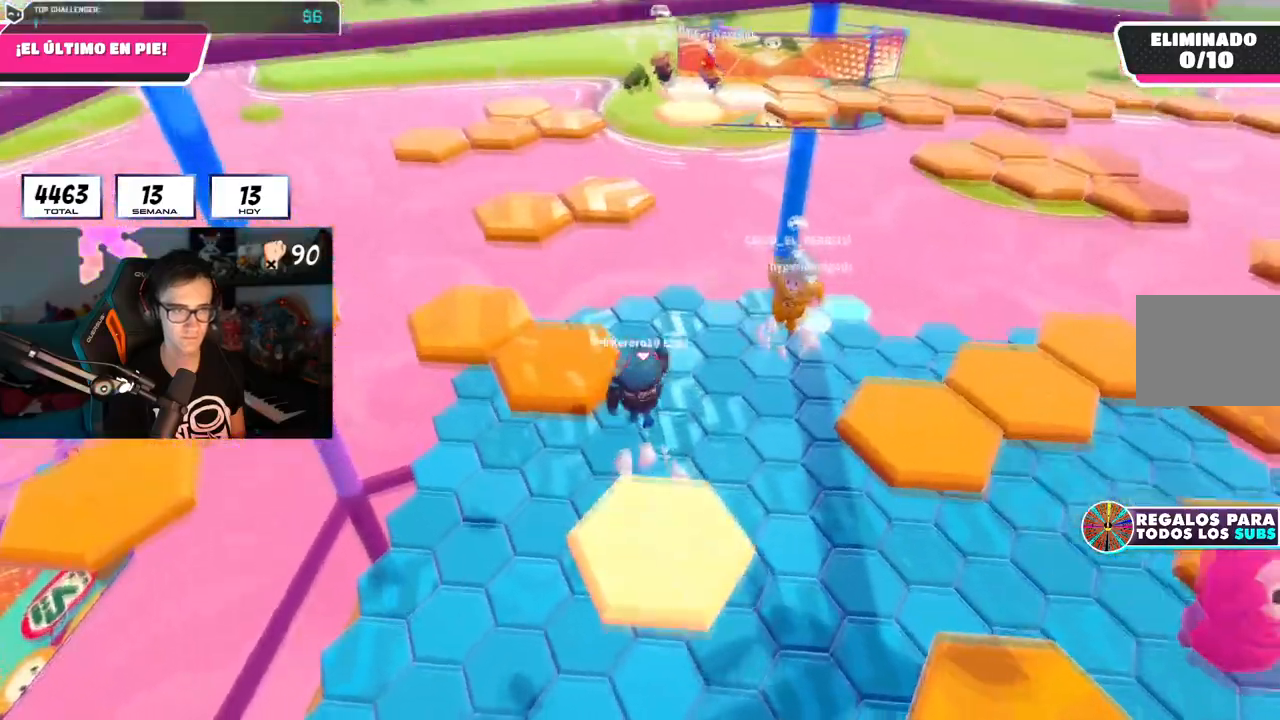
{"buttons": [], "left_stick": "down-right", "right_stick": "down", "events": [[33, "CROSS", "up"], [133, "right_stick", "down"], [300, "right_stick", "center"], [350, "left_stick", "up-right"], [384, "right_stick", "down"], [450, "left_stick", "down-right"]]}